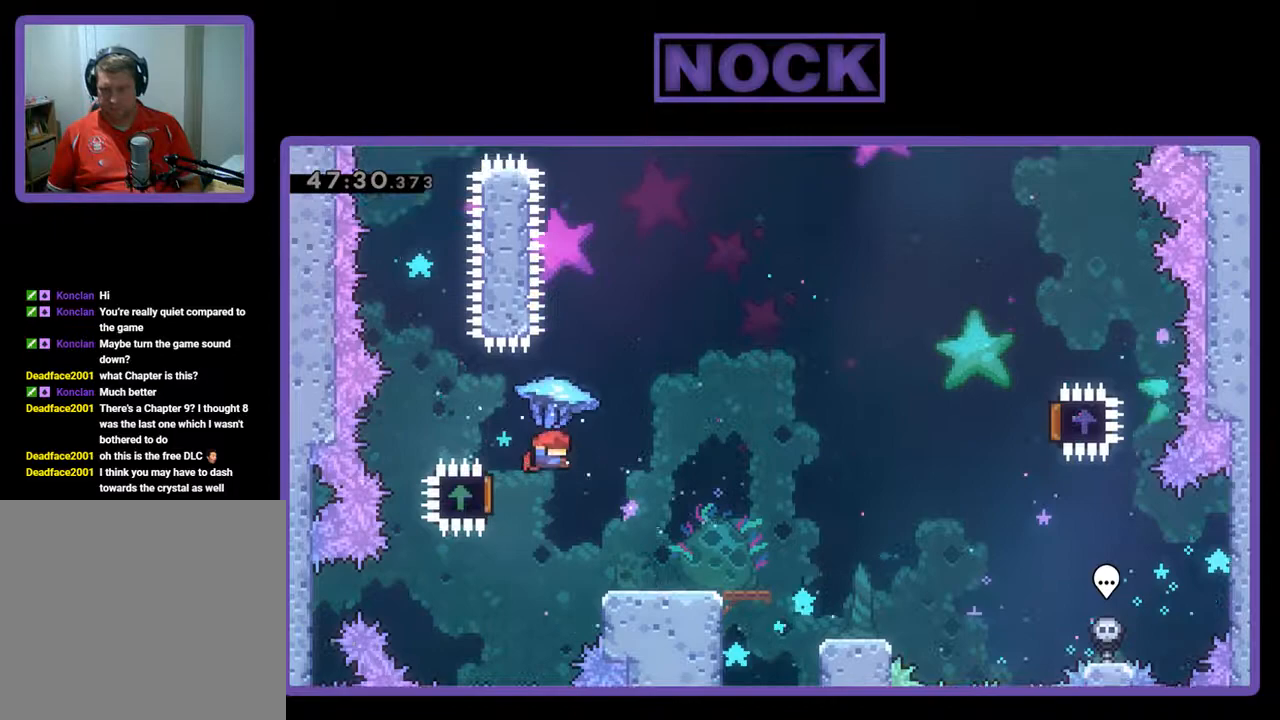
Gameplay with a controller (PlayStation layout); each line is a JSON object with the inputs held at the frame after it. "events" lists button and stick changes between this image and that frame as [ms after this image, input, new state], when the widget could be followed in between. Not read: right_stick.
{"buttons": ["R2", "DPAD_RIGHT"], "left_stick": "center", "events": []}
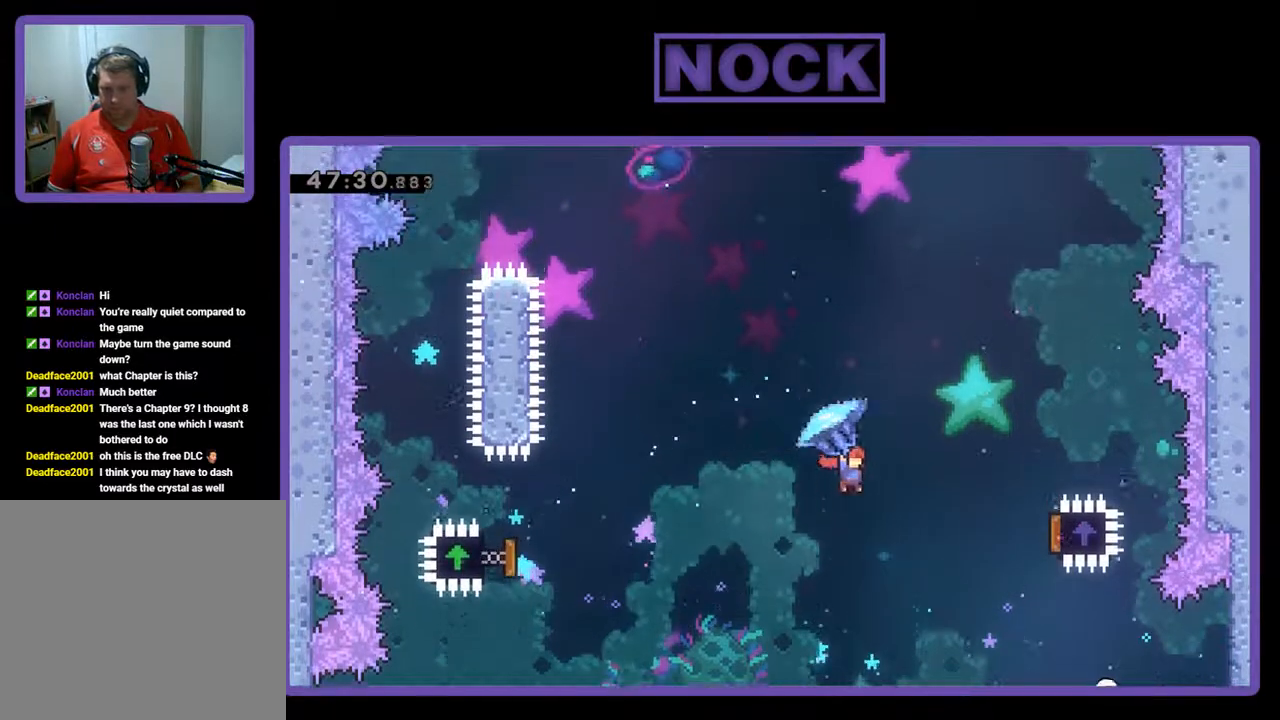
{"buttons": ["R2", "DPAD_UP", "DPAD_RIGHT"], "left_stick": "center", "events": [[500, "DPAD_UP", "down"]]}
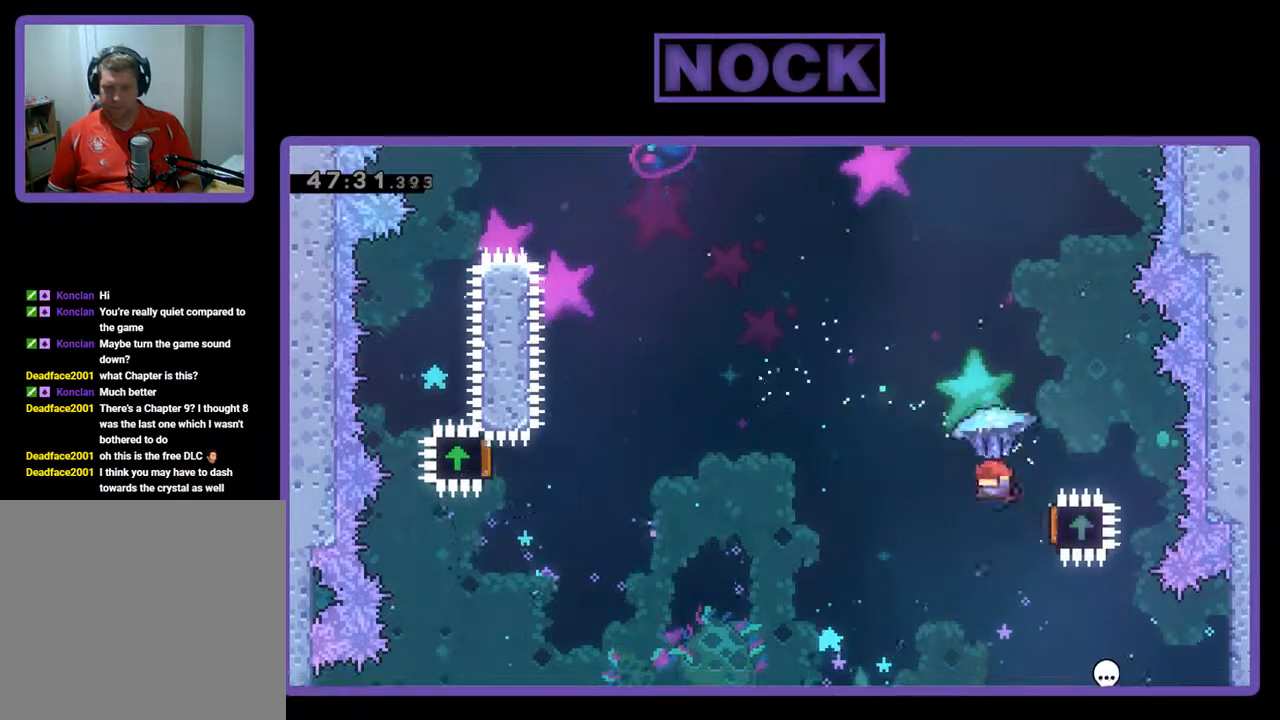
{"buttons": ["CIRCLE", "DPAD_UP", "DPAD_LEFT"], "left_stick": "center", "events": [[33, "DPAD_LEFT", "down"], [33, "DPAD_RIGHT", "up"], [367, "CIRCLE", "down"], [400, "R2", "up"]]}
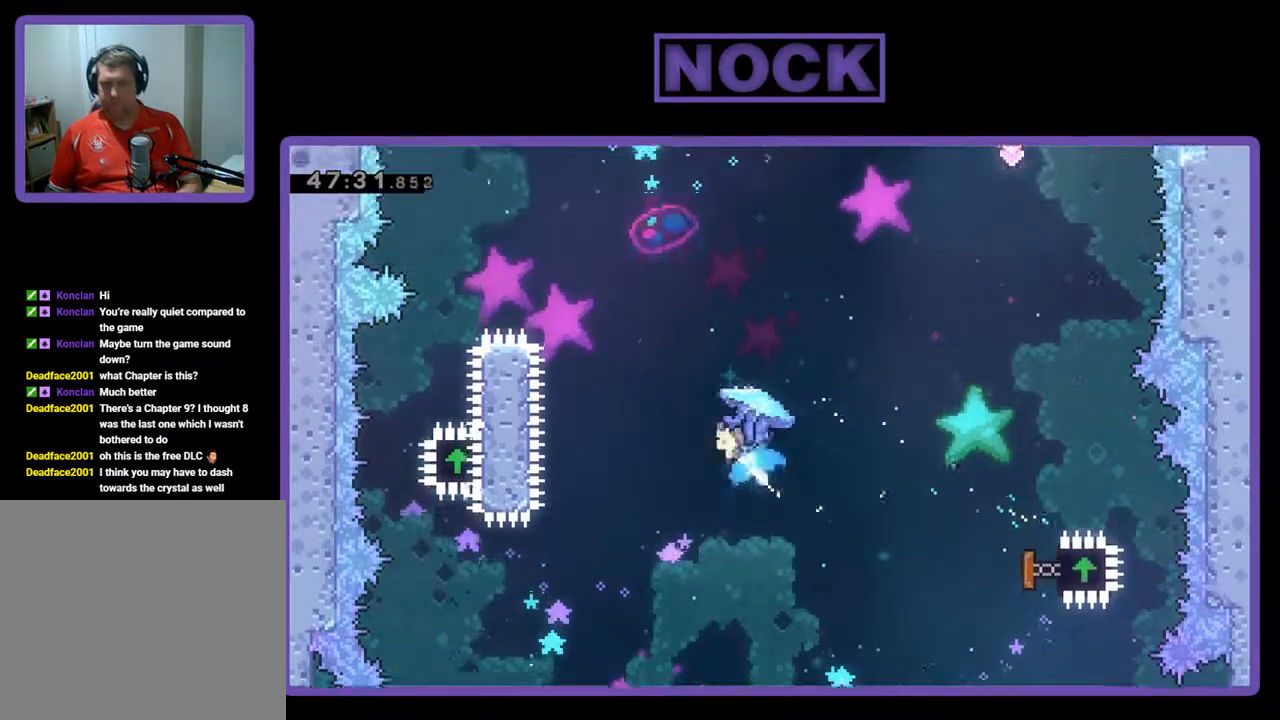
{"buttons": ["CIRCLE", "R2", "DPAD_UP", "DPAD_LEFT"], "left_stick": "center", "events": [[33, "CIRCLE", "up"], [33, "R2", "down"], [133, "CIRCLE", "down"], [200, "CIRCLE", "up"], [300, "CIRCLE", "down"]]}
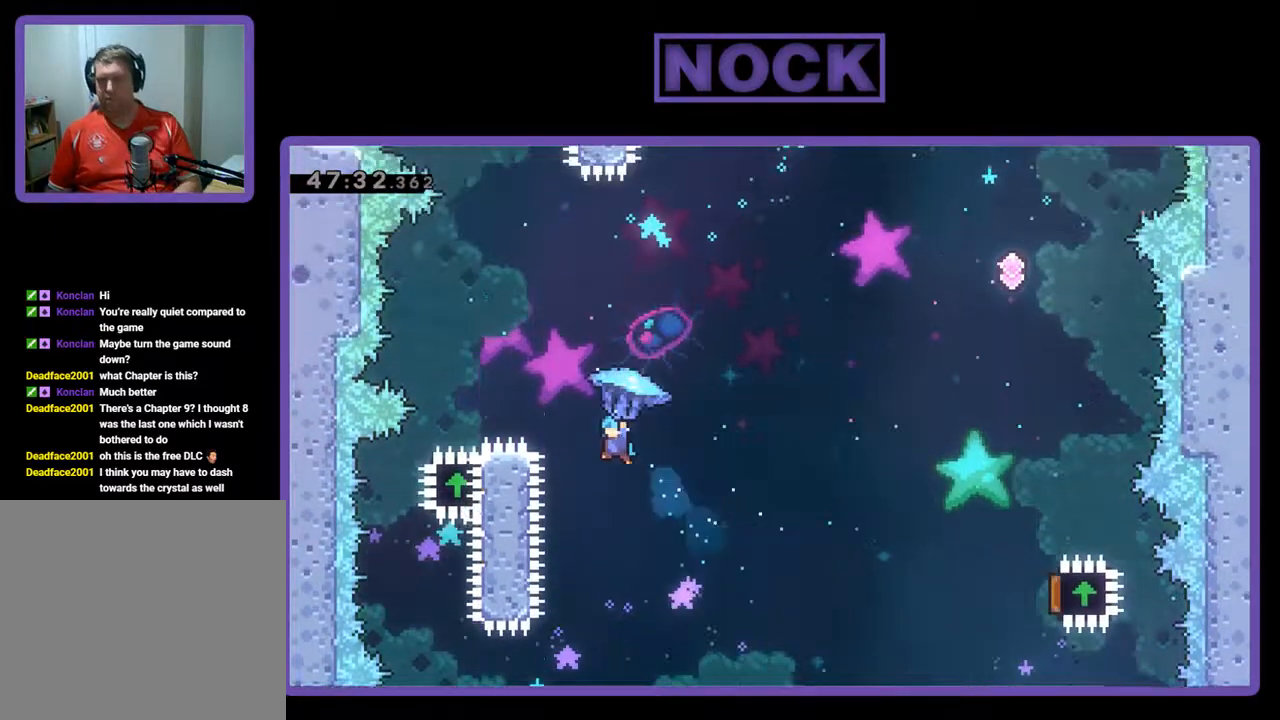
{"buttons": ["R2", "DPAD_RIGHT"], "left_stick": "center", "events": [[300, "CIRCLE", "up"], [300, "DPAD_LEFT", "up"], [300, "DPAD_UP", "up"], [333, "DPAD_RIGHT", "down"]]}
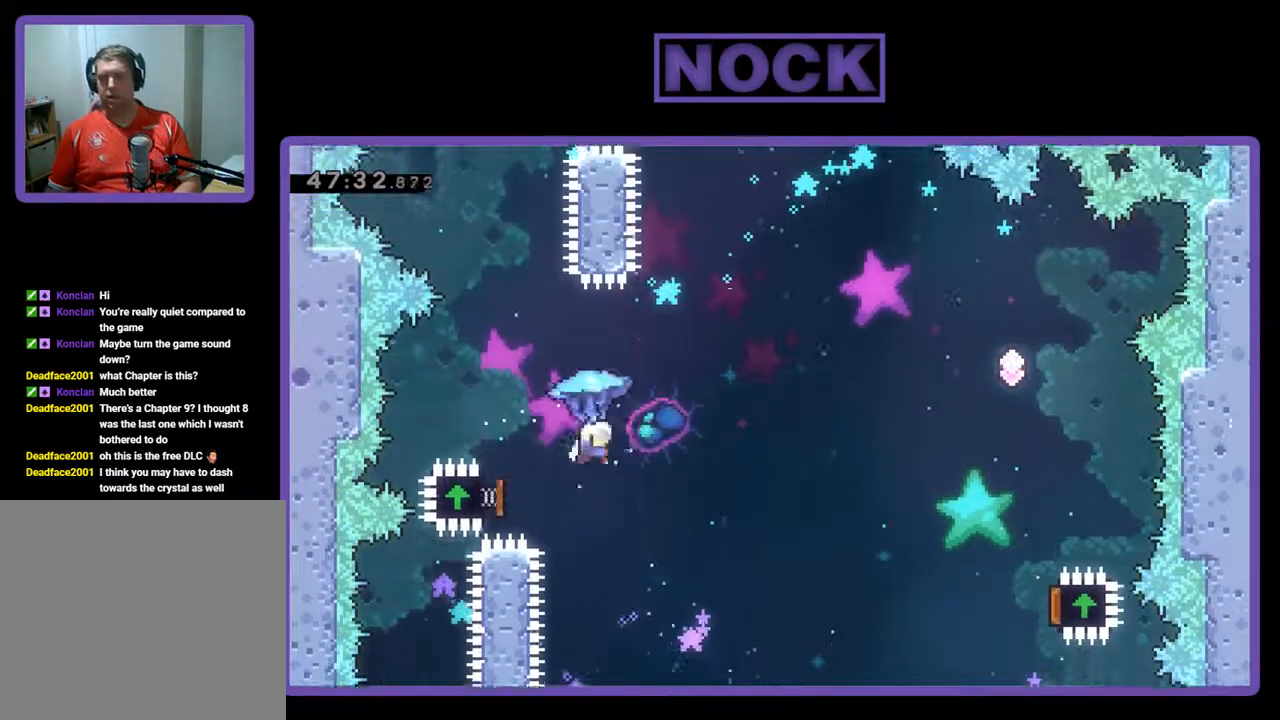
{"buttons": ["R2", "DPAD_RIGHT"], "left_stick": "center", "events": []}
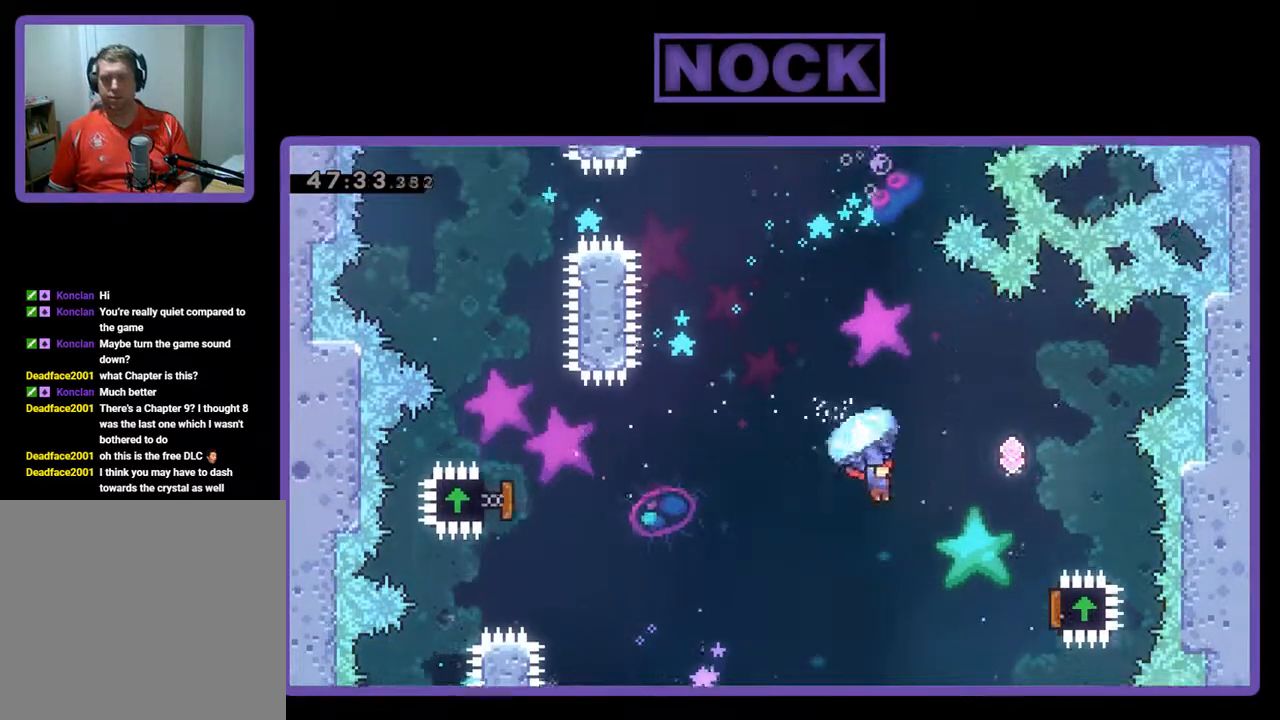
{"buttons": ["R2", "DPAD_UP", "DPAD_RIGHT"], "left_stick": "center", "events": [[500, "DPAD_UP", "down"]]}
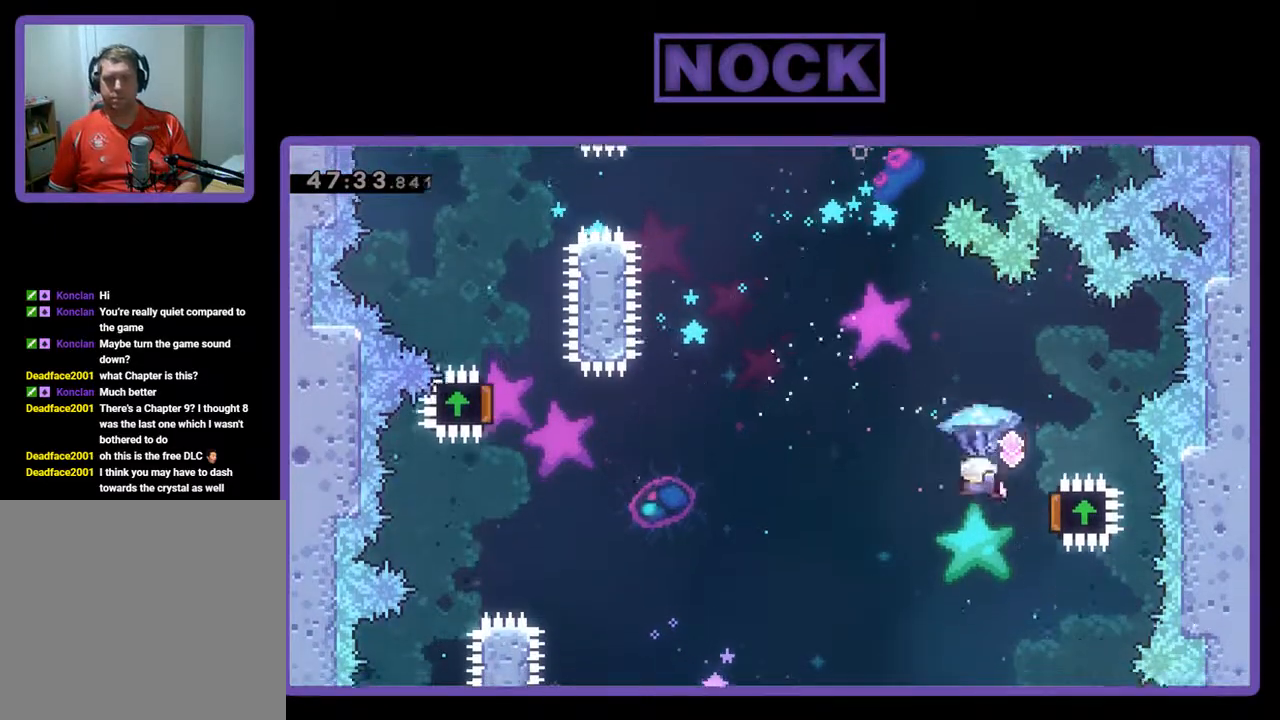
{"buttons": ["CIRCLE", "R2", "DPAD_UP"], "left_stick": "center", "events": [[33, "DPAD_RIGHT", "up"], [100, "DPAD_LEFT", "down"], [333, "R2", "up"], [467, "CIRCLE", "down"], [467, "DPAD_LEFT", "up"], [467, "R2", "down"]]}
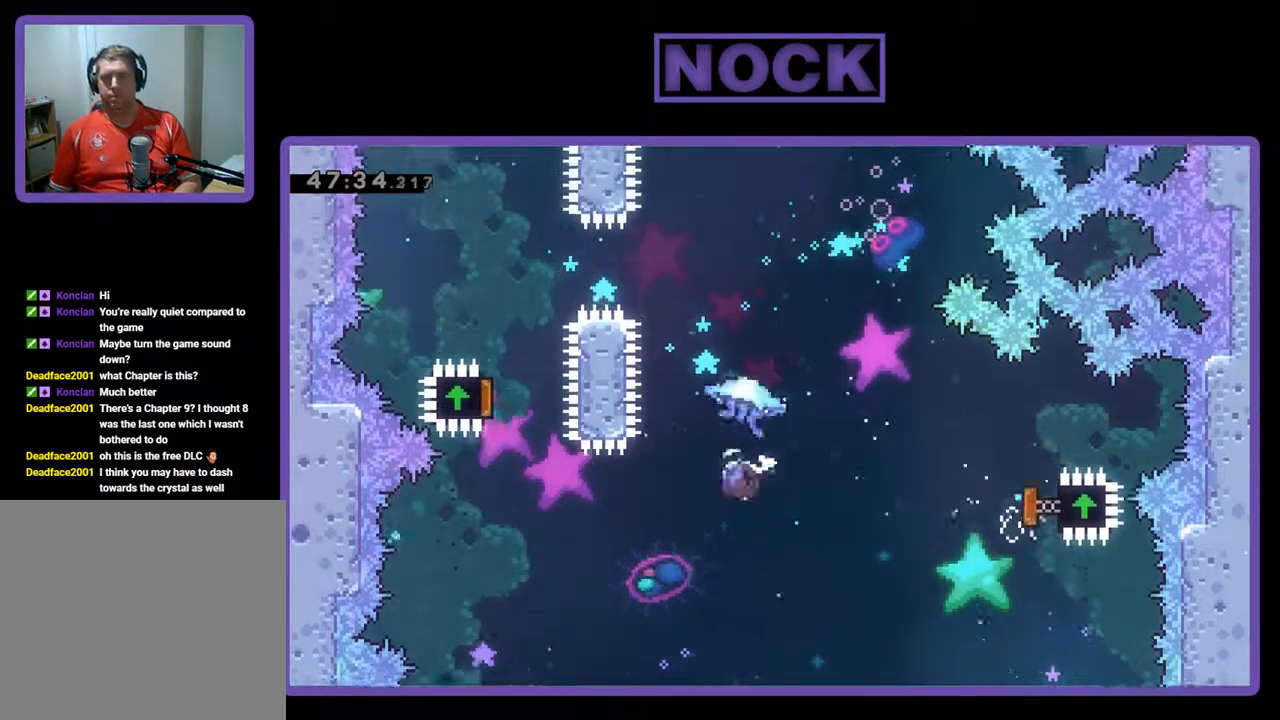
{"buttons": ["CIRCLE", "R2", "DPAD_UP"], "left_stick": "center", "events": [[67, "CIRCLE", "up"], [167, "CIRCLE", "down"]]}
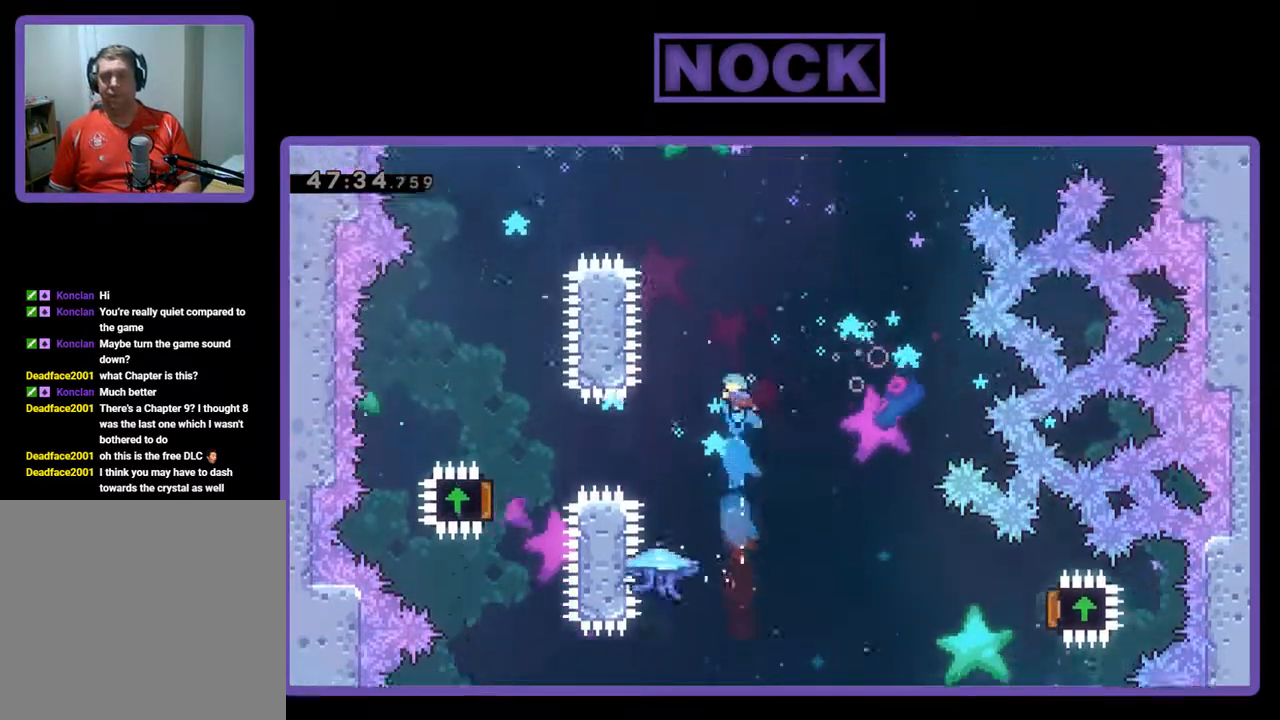
{"buttons": ["DPAD_RIGHT"], "left_stick": "center", "events": [[133, "DPAD_LEFT", "down"], [200, "CIRCLE", "up"], [267, "DPAD_LEFT", "up"], [300, "DPAD_RIGHT", "down"], [433, "DPAD_UP", "up"], [500, "R2", "up"]]}
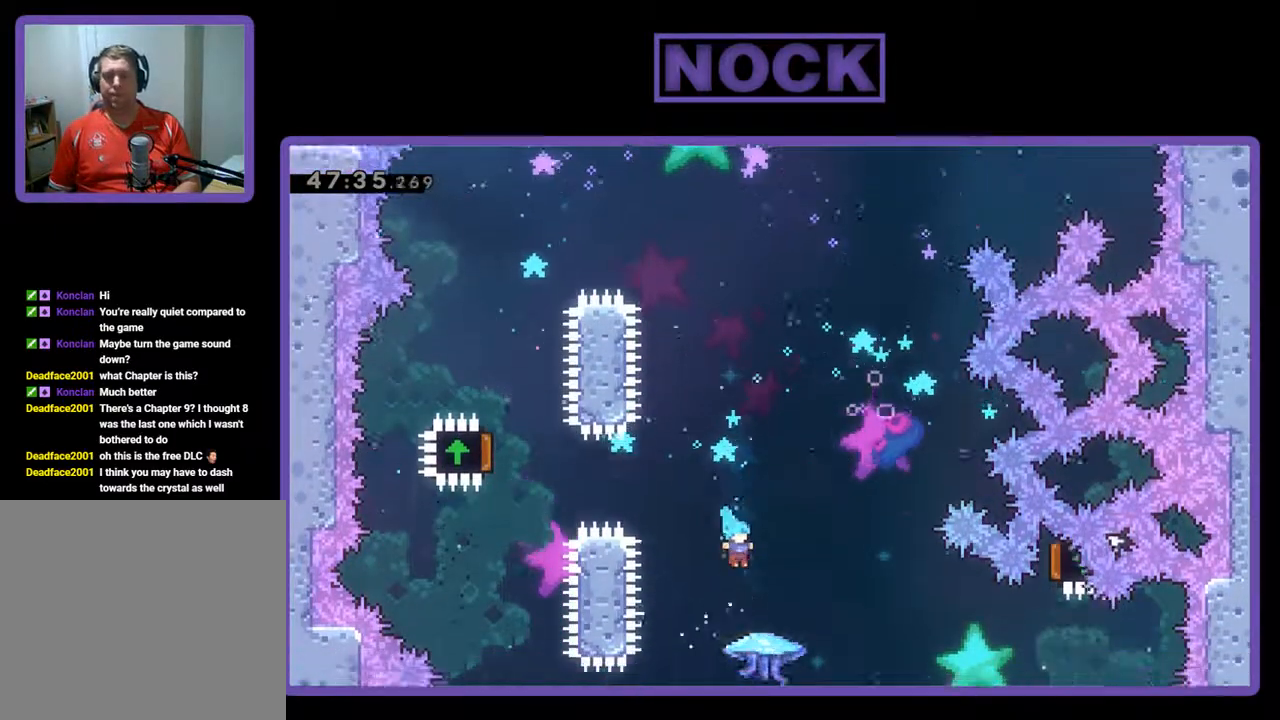
{"buttons": [], "left_stick": "center", "events": [[33, "DPAD_RIGHT", "up"]]}
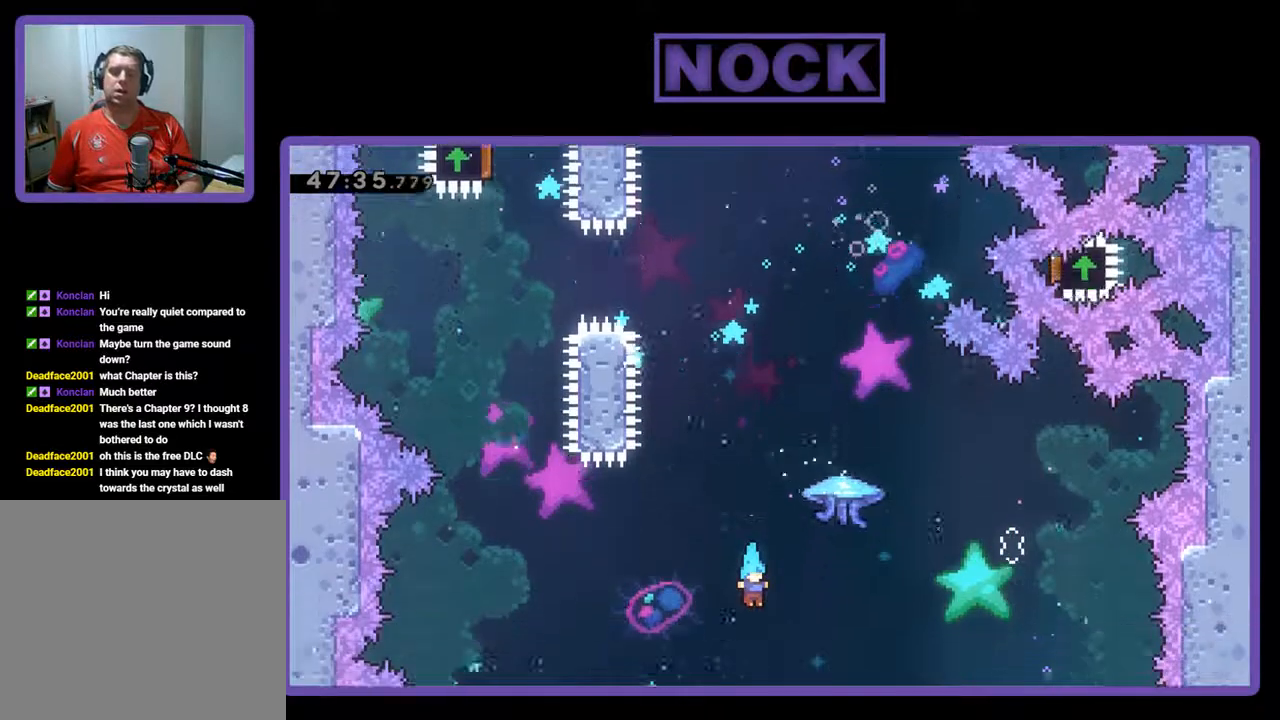
{"buttons": ["DPAD_RIGHT"], "left_stick": "center", "events": [[433, "DPAD_RIGHT", "down"]]}
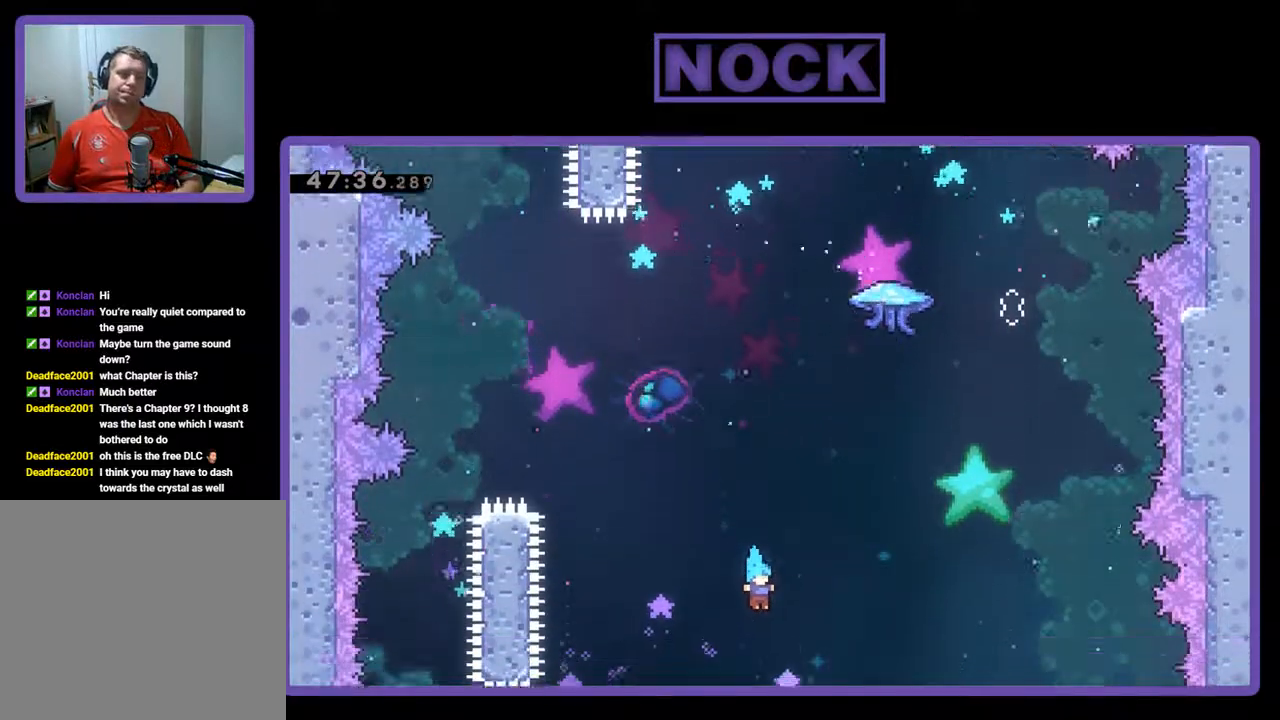
{"buttons": [], "left_stick": "center", "events": [[500, "DPAD_RIGHT", "up"]]}
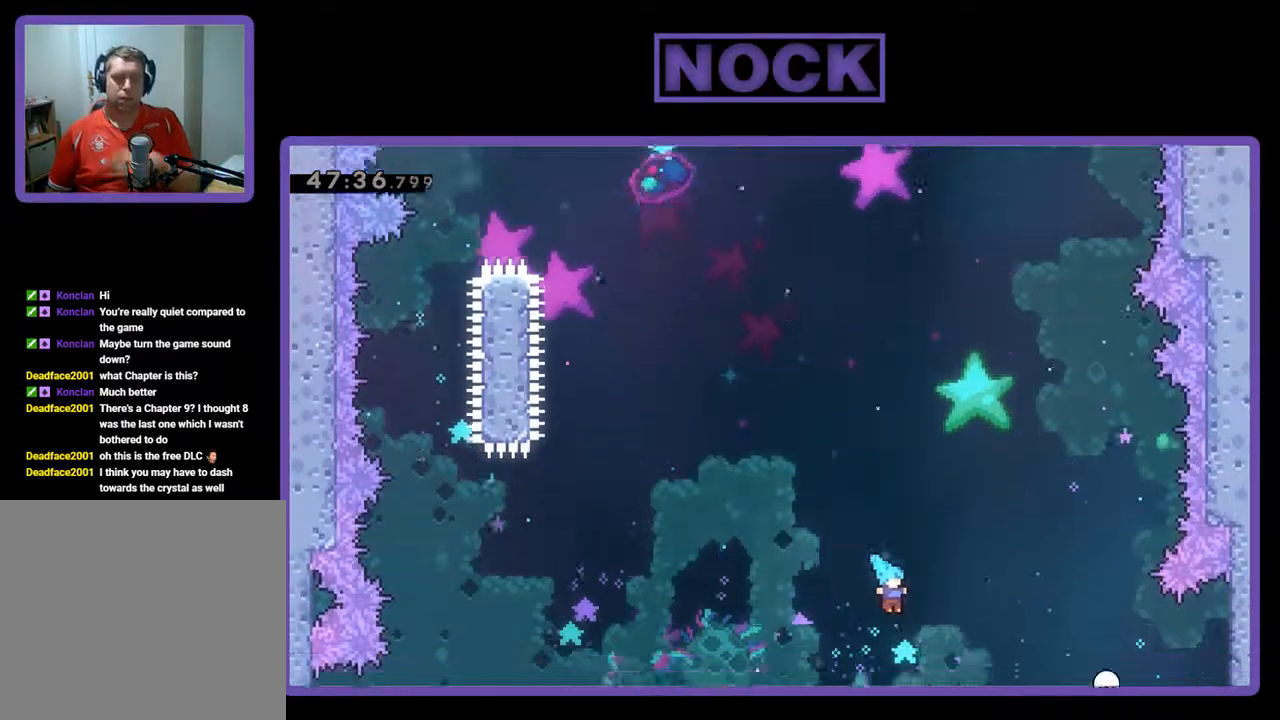
{"buttons": [], "left_stick": "center", "events": []}
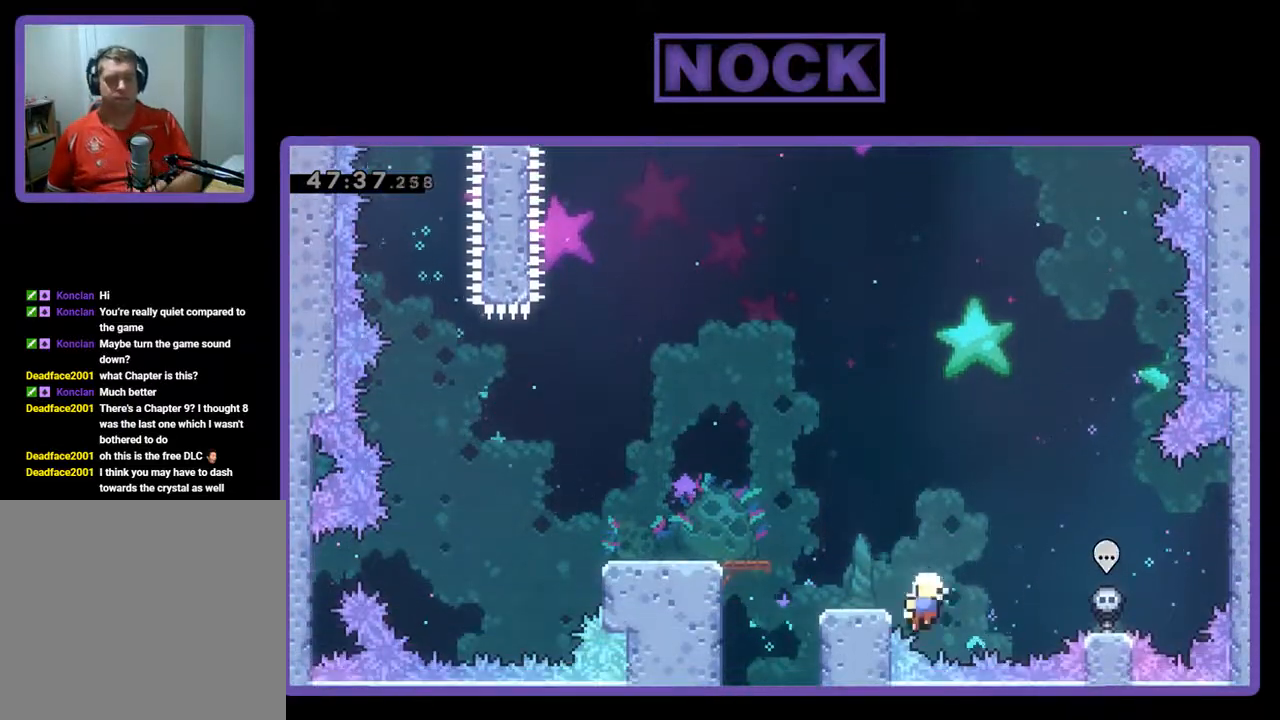
{"buttons": [], "left_stick": "center", "events": []}
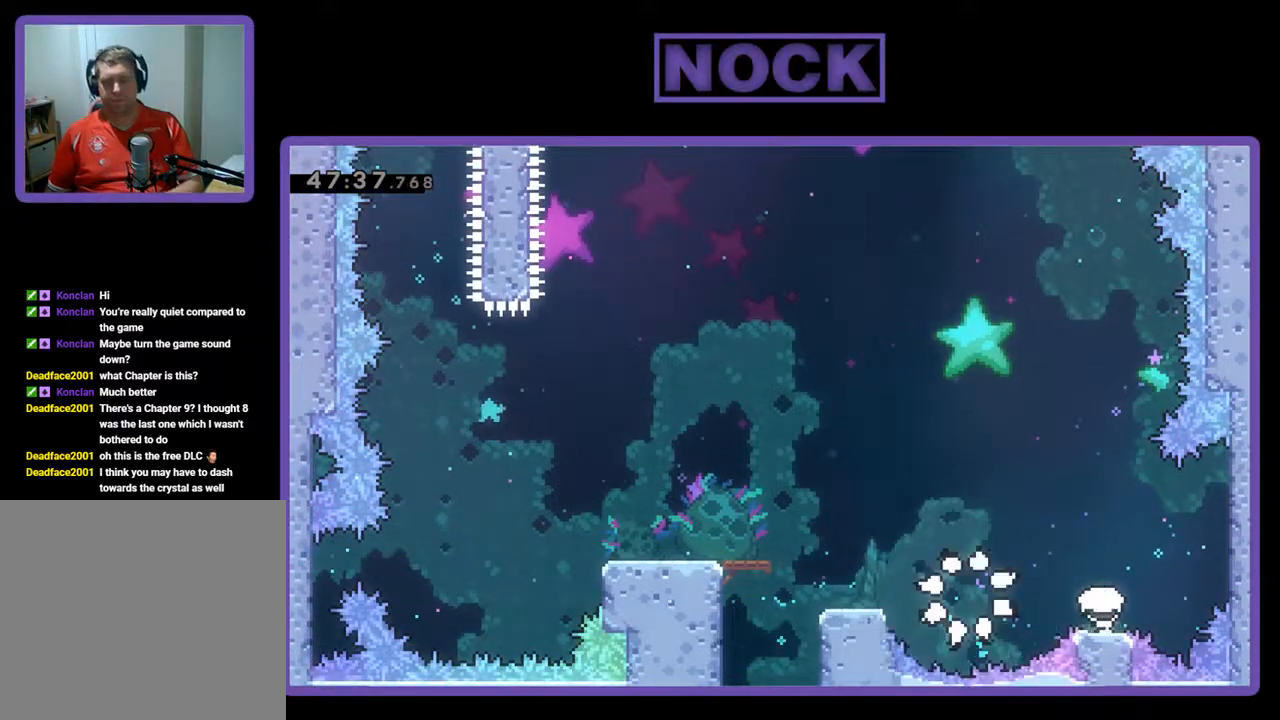
{"buttons": [], "left_stick": "center", "events": []}
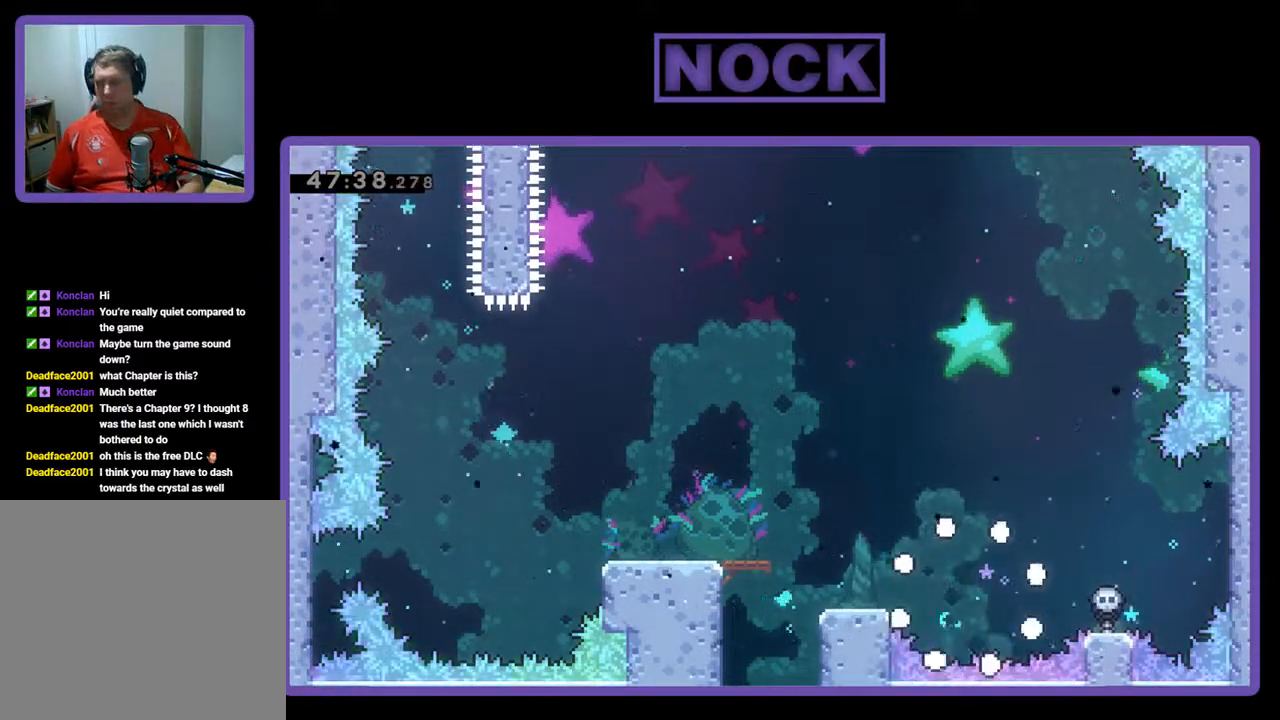
{"buttons": ["R2", "DPAD_LEFT"], "left_stick": "center", "events": [[233, "R2", "down"], [500, "DPAD_LEFT", "down"]]}
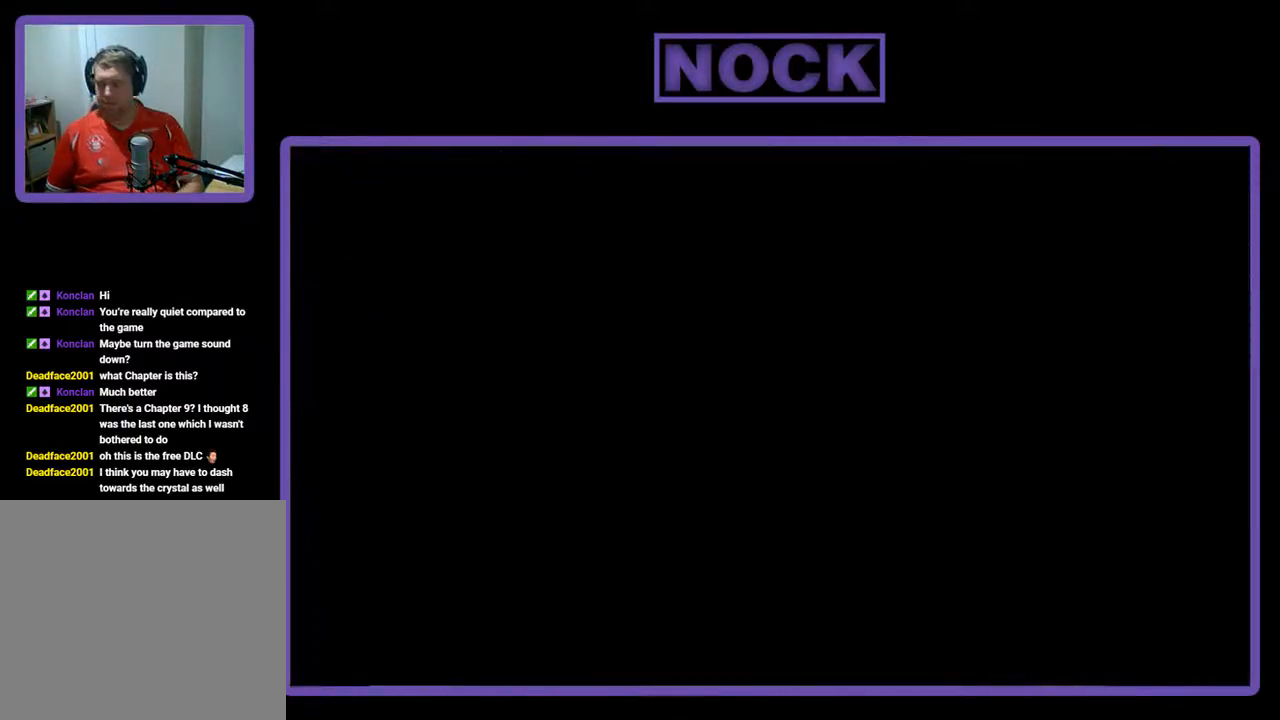
{"buttons": ["R2", "DPAD_LEFT"], "left_stick": "center", "events": []}
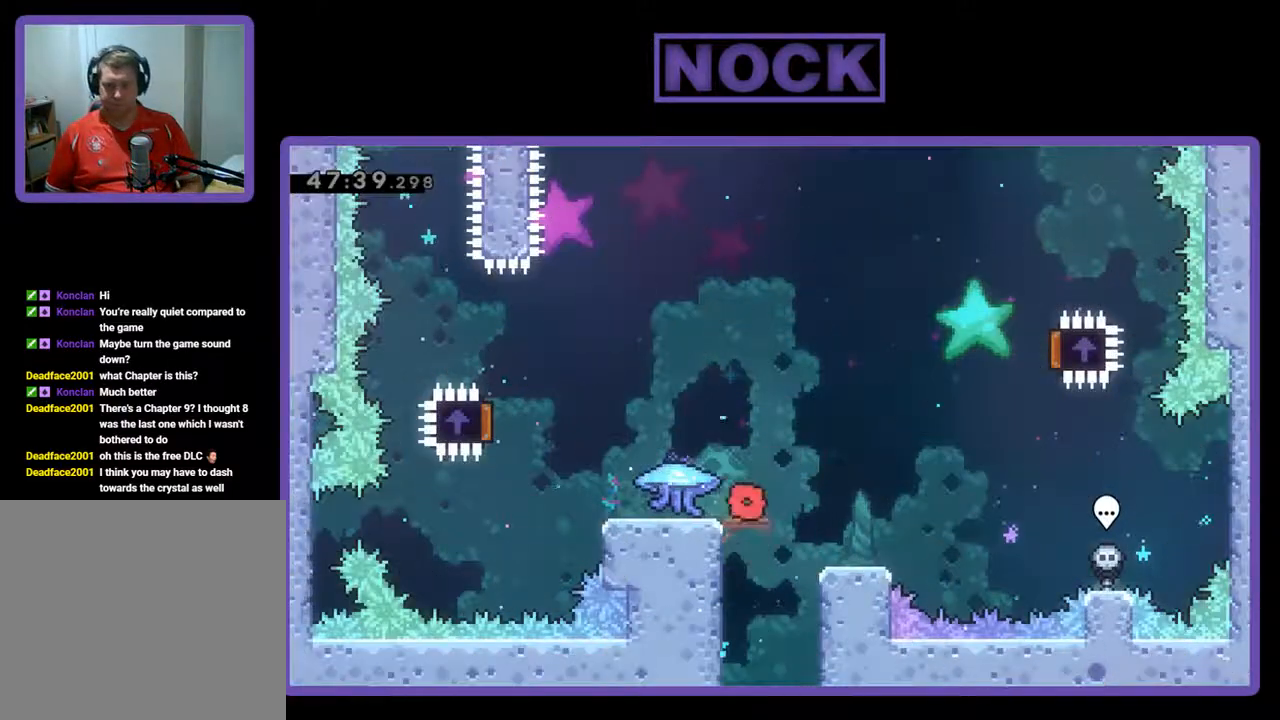
{"buttons": ["R2", "DPAD_LEFT"], "left_stick": "center", "events": []}
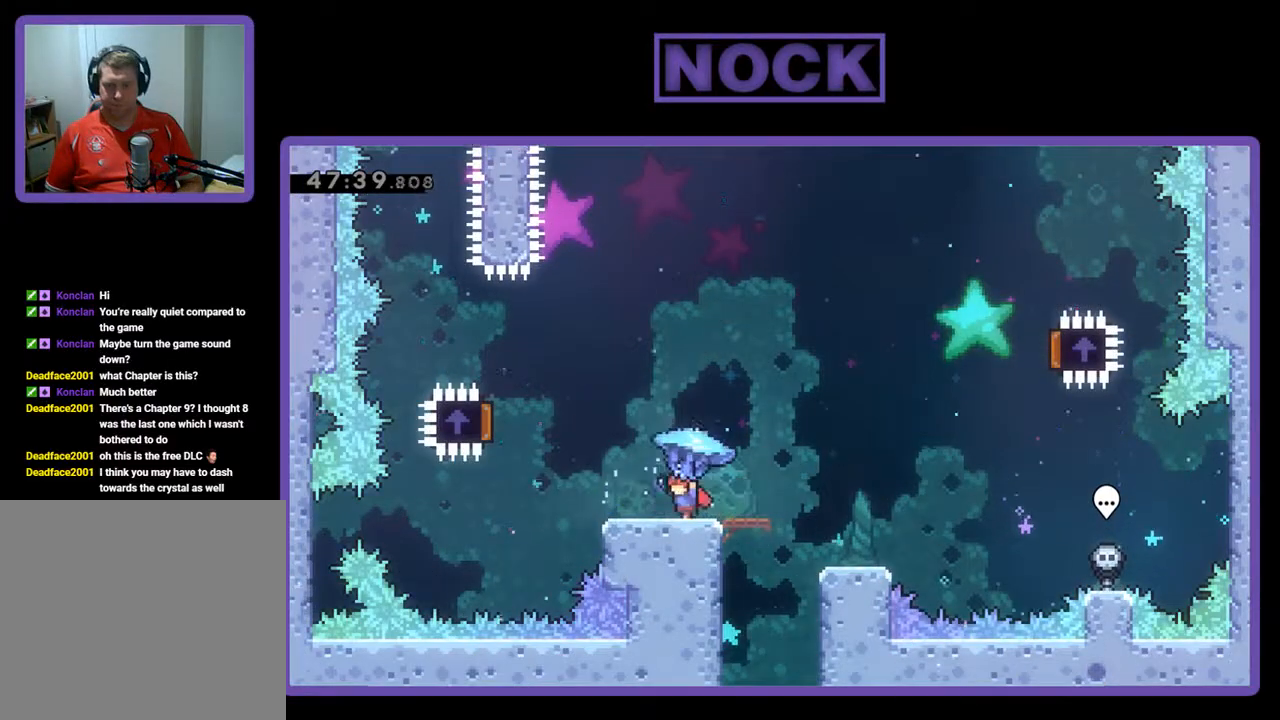
{"buttons": ["CROSS", "R2", "DPAD_UP", "DPAD_RIGHT"], "left_stick": "center", "events": [[100, "CROSS", "down"], [467, "DPAD_LEFT", "up"], [467, "DPAD_UP", "down"], [500, "DPAD_RIGHT", "down"]]}
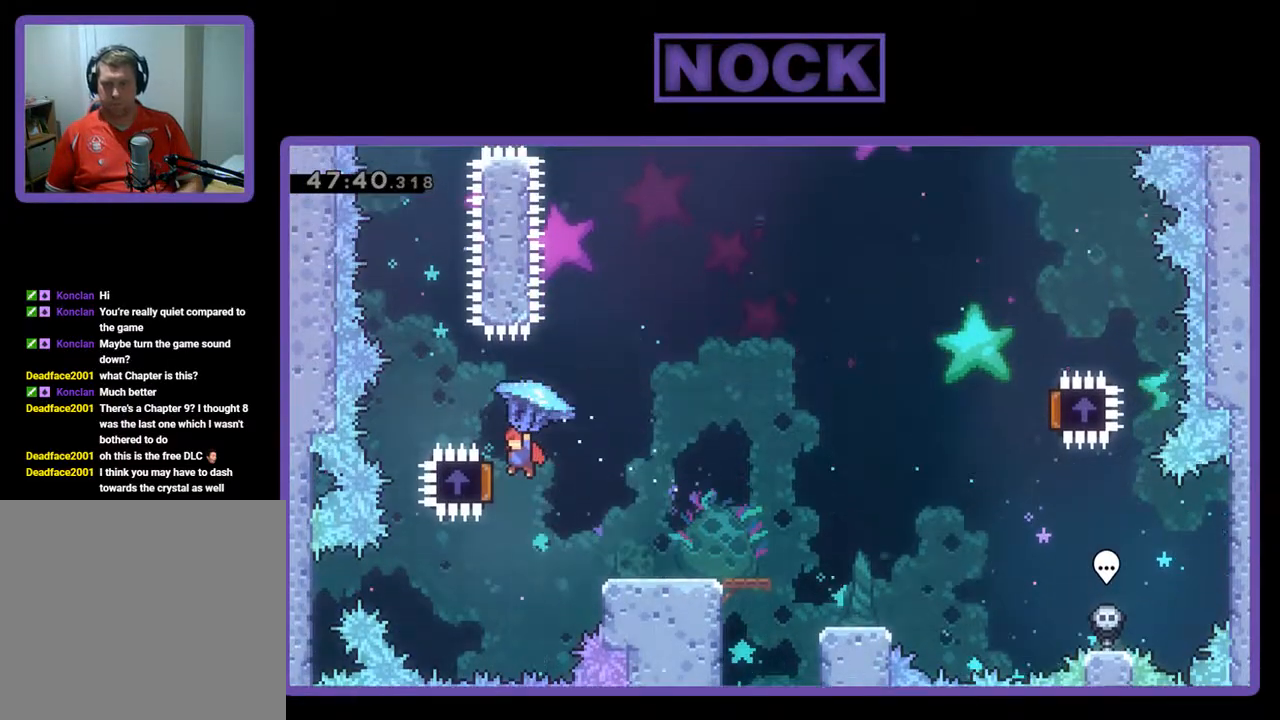
{"buttons": ["R2", "DPAD_RIGHT"], "left_stick": "center", "events": [[33, "CROSS", "up"], [67, "DPAD_UP", "up"], [100, "DPAD_UP", "down"], [300, "DPAD_UP", "up"]]}
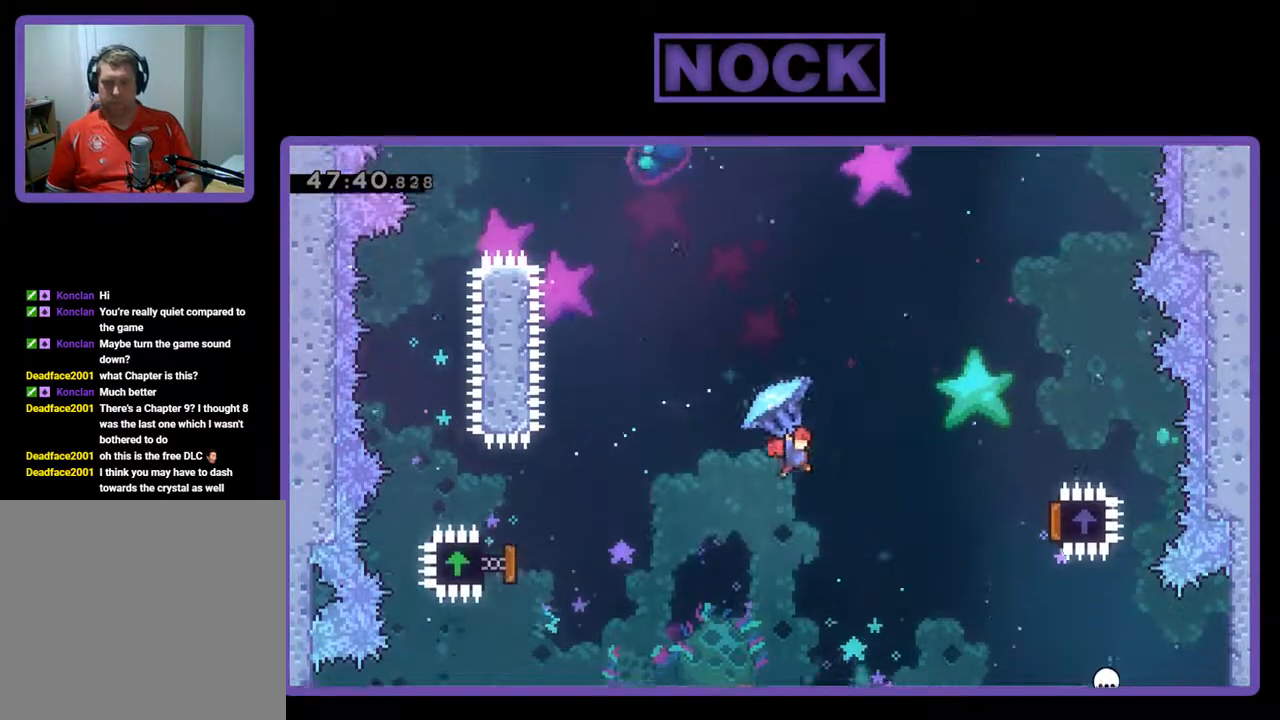
{"buttons": ["R2", "DPAD_RIGHT"], "left_stick": "center", "events": []}
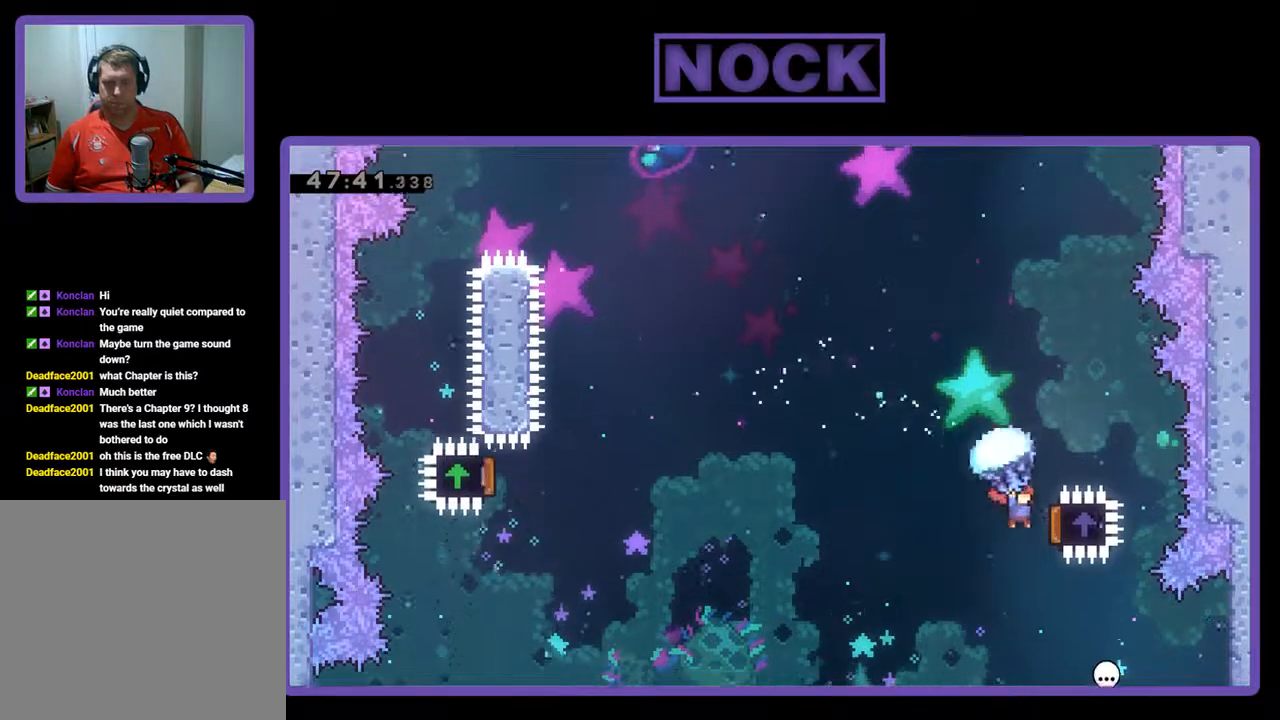
{"buttons": ["CIRCLE", "DPAD_UP", "DPAD_LEFT"], "left_stick": "center", "events": [[67, "DPAD_LEFT", "down"], [67, "DPAD_RIGHT", "up"], [67, "DPAD_UP", "down"], [467, "CIRCLE", "down"], [500, "R2", "up"]]}
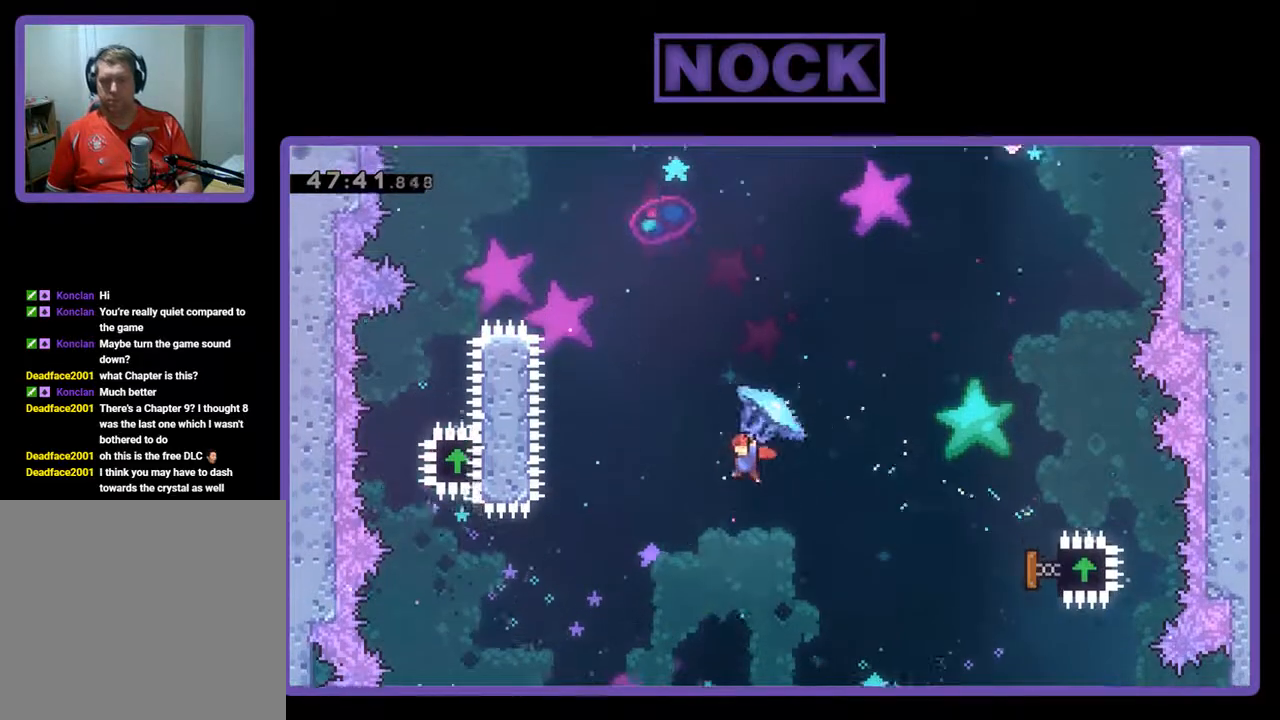
{"buttons": ["CIRCLE", "R2", "DPAD_UP", "DPAD_LEFT"], "left_stick": "center", "events": [[100, "CIRCLE", "up"], [133, "R2", "down"], [200, "CIRCLE", "down"], [300, "CIRCLE", "up"], [367, "CIRCLE", "down"]]}
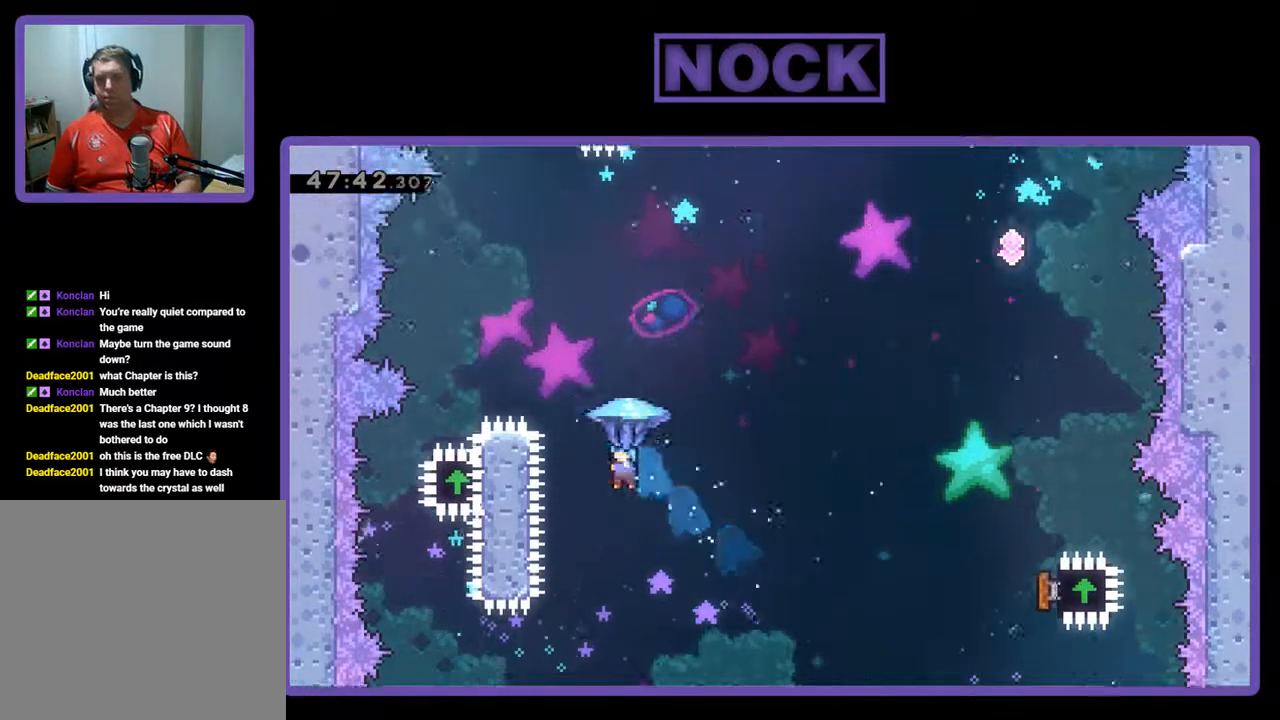
{"buttons": ["R2", "DPAD_RIGHT"], "left_stick": "center", "events": [[400, "CIRCLE", "up"], [400, "DPAD_LEFT", "up"], [400, "DPAD_UP", "up"], [467, "DPAD_RIGHT", "down"]]}
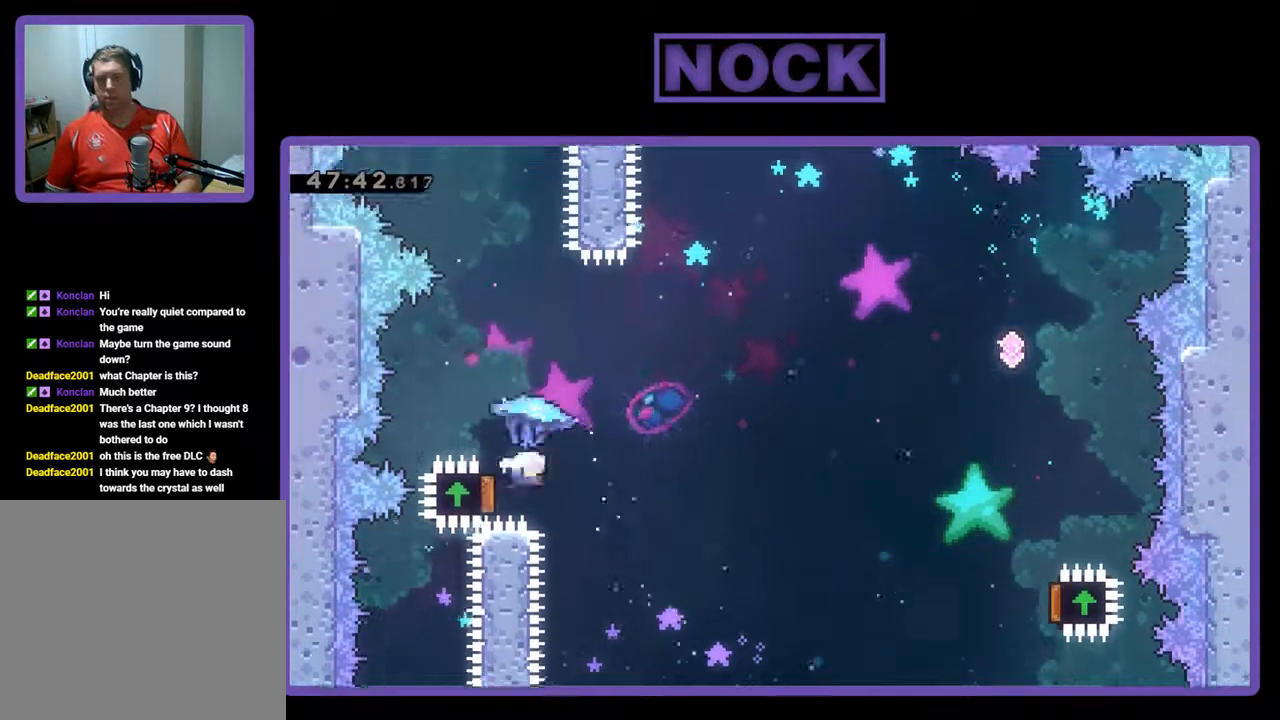
{"buttons": ["R2", "DPAD_RIGHT"], "left_stick": "center", "events": []}
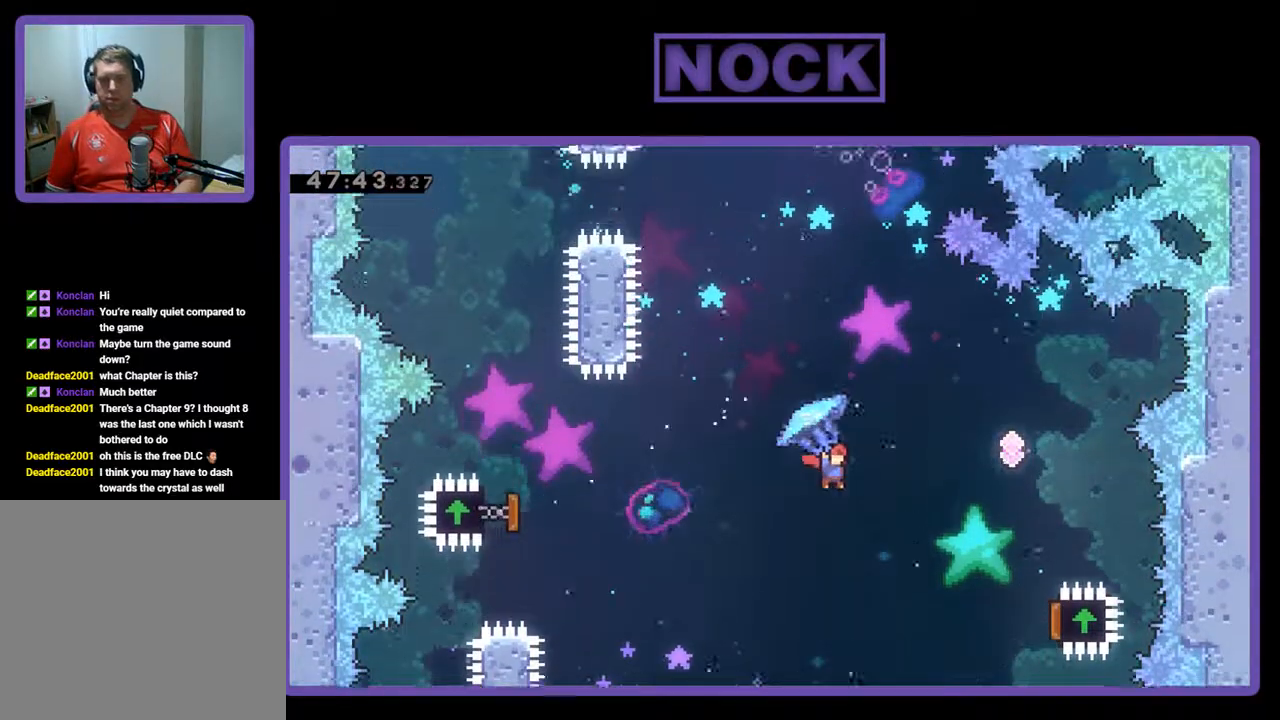
{"buttons": ["R2", "DPAD_RIGHT"], "left_stick": "center", "events": []}
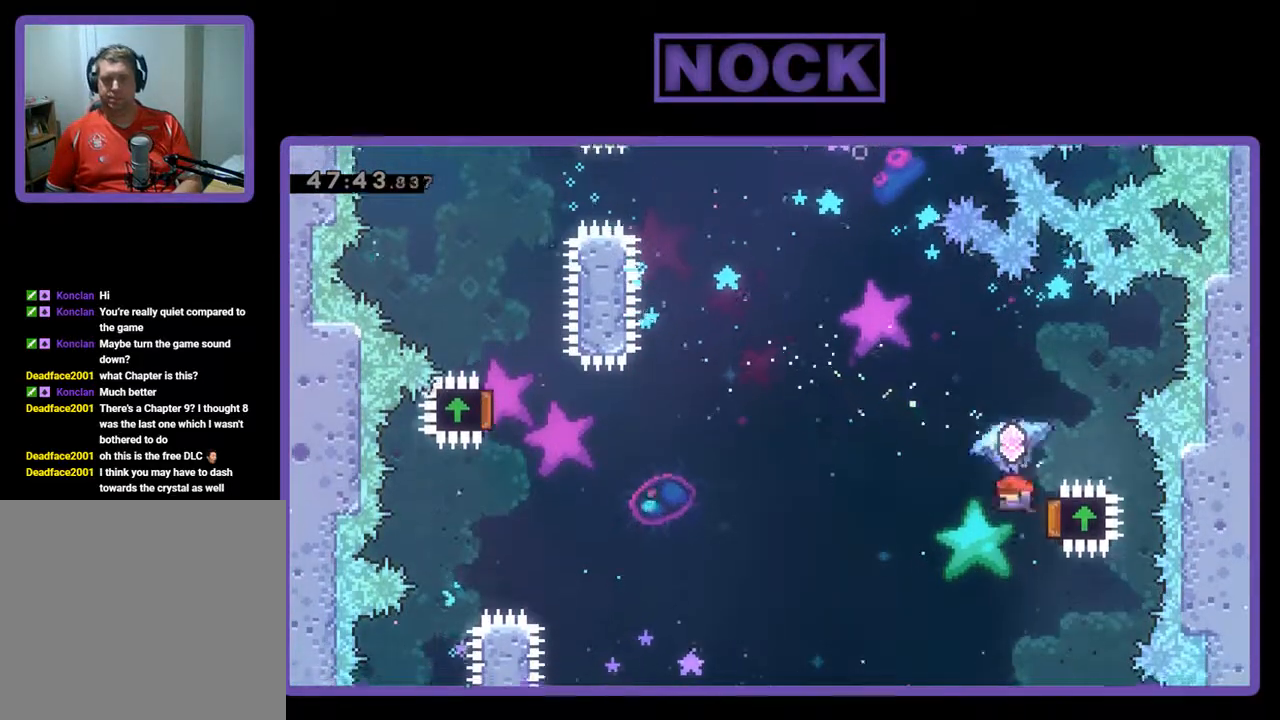
{"buttons": ["DPAD_UP", "DPAD_LEFT"], "left_stick": "center", "events": [[167, "DPAD_UP", "down"], [200, "DPAD_RIGHT", "up"], [267, "DPAD_LEFT", "down"], [333, "DPAD_UP", "up"], [400, "DPAD_UP", "down"], [467, "R2", "up"]]}
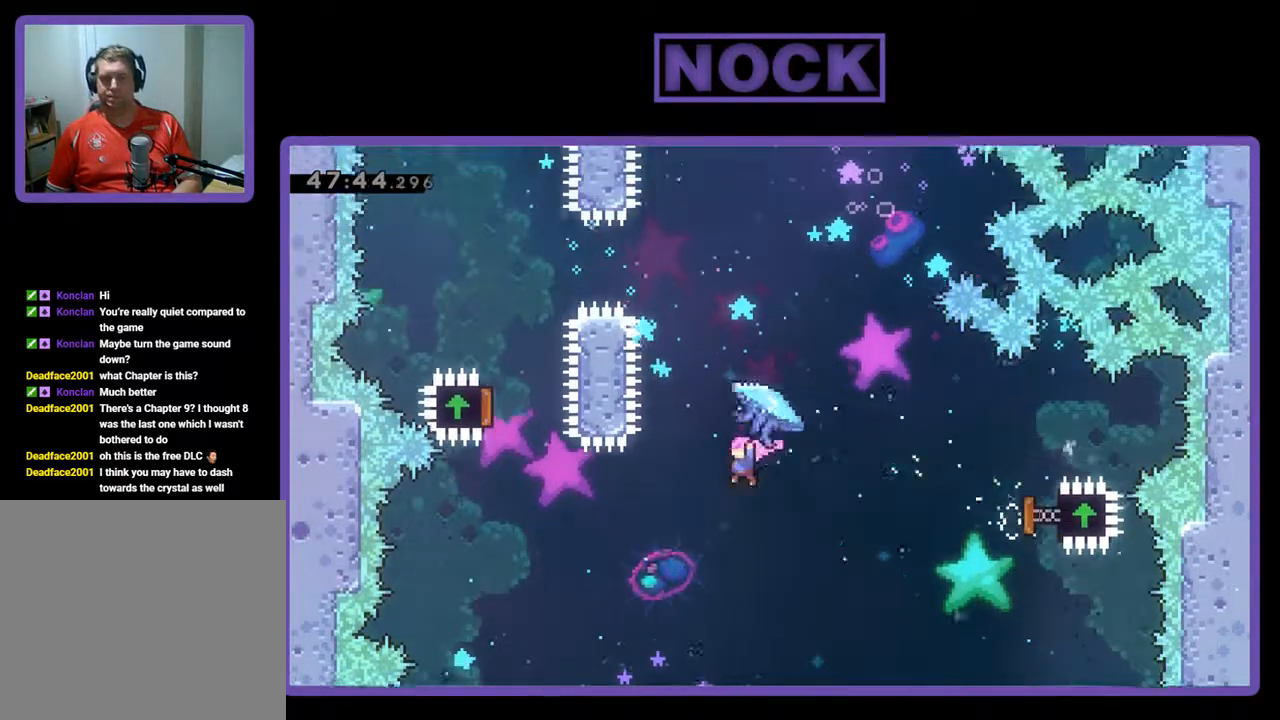
{"buttons": ["CIRCLE", "R2", "DPAD_UP"], "left_stick": "center", "events": [[33, "DPAD_LEFT", "up"], [100, "CIRCLE", "down"], [100, "R2", "down"], [200, "CIRCLE", "up"], [333, "CIRCLE", "down"]]}
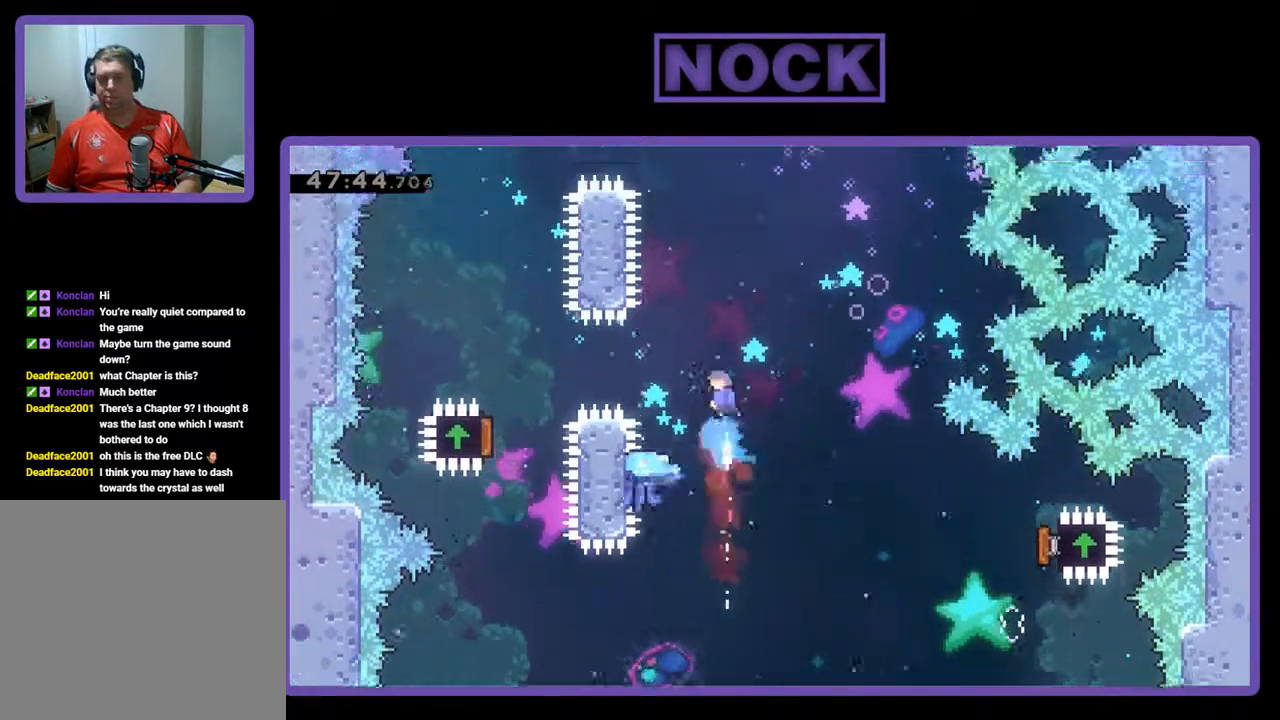
{"buttons": ["R2", "DPAD_UP", "DPAD_RIGHT"], "left_stick": "center", "events": [[333, "CIRCLE", "up"], [433, "DPAD_RIGHT", "down"]]}